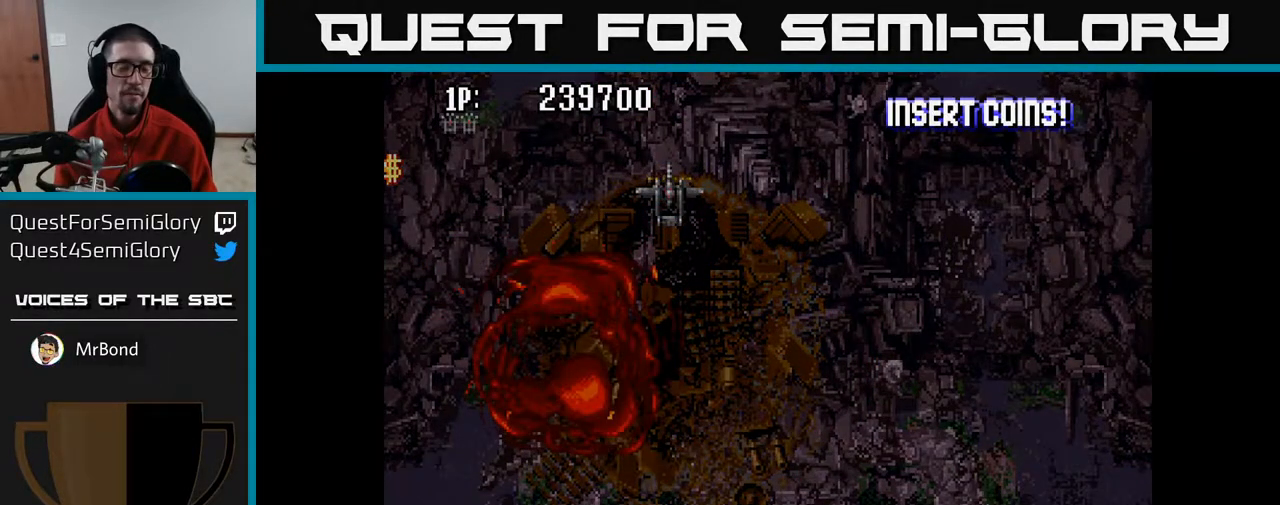
Gameplay with a controller (Xbox layout); each line is a JSON object with the inputs held at the frame after it. "events" lists button and stick changes between this image and that frame as [ms after this image, input, new state], when the widget could be followed in between.
{"buttons": [], "left_stick": "center", "right_stick": "center", "events": []}
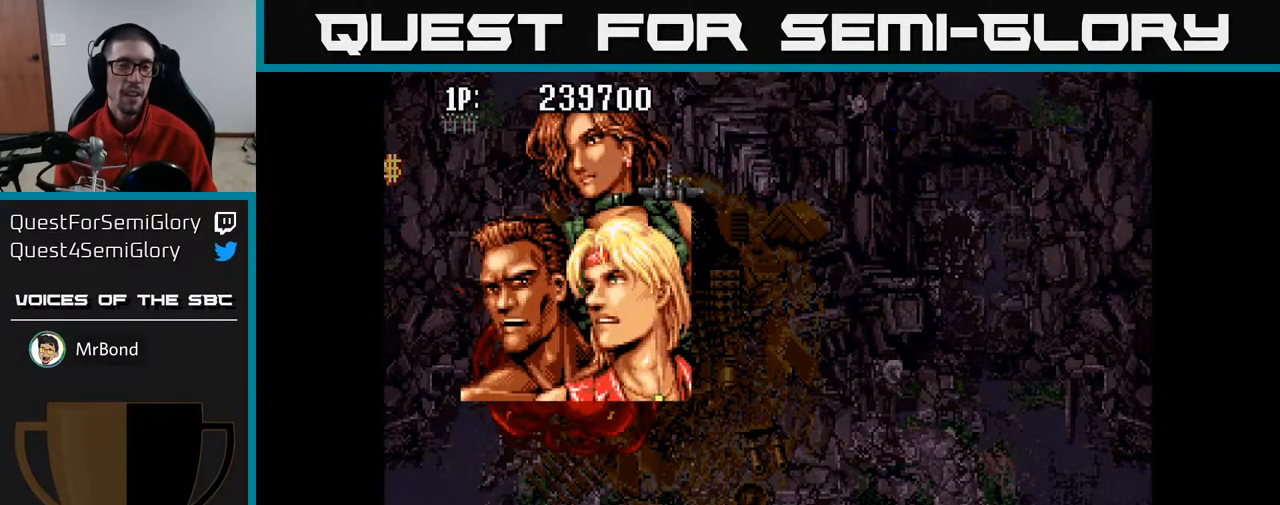
{"buttons": [], "left_stick": "center", "right_stick": "center", "events": []}
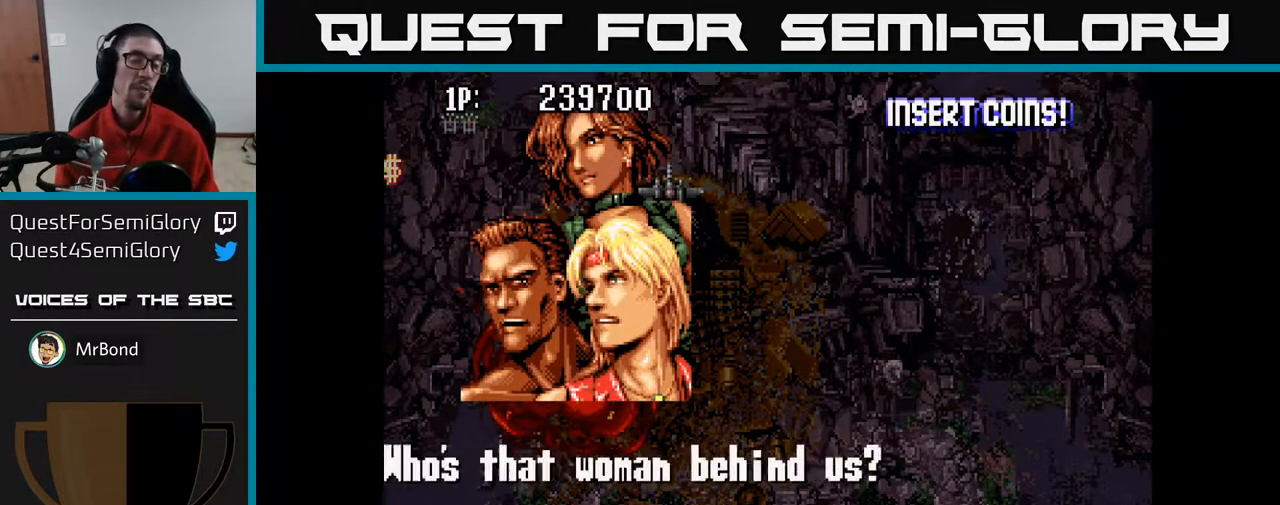
{"buttons": [], "left_stick": "center", "right_stick": "center", "events": []}
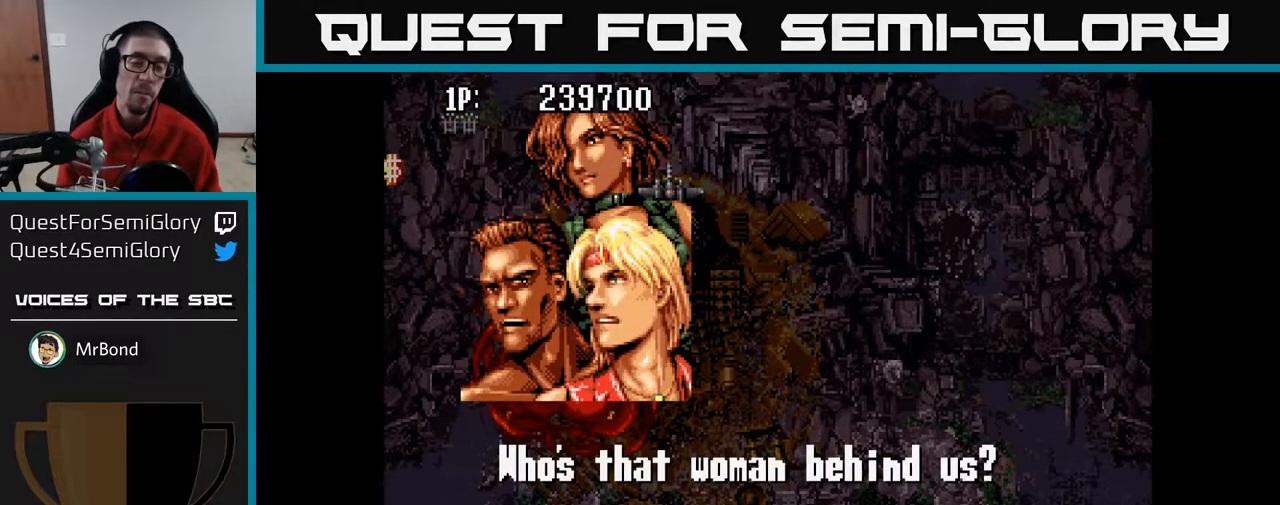
{"buttons": [], "left_stick": "center", "right_stick": "center", "events": []}
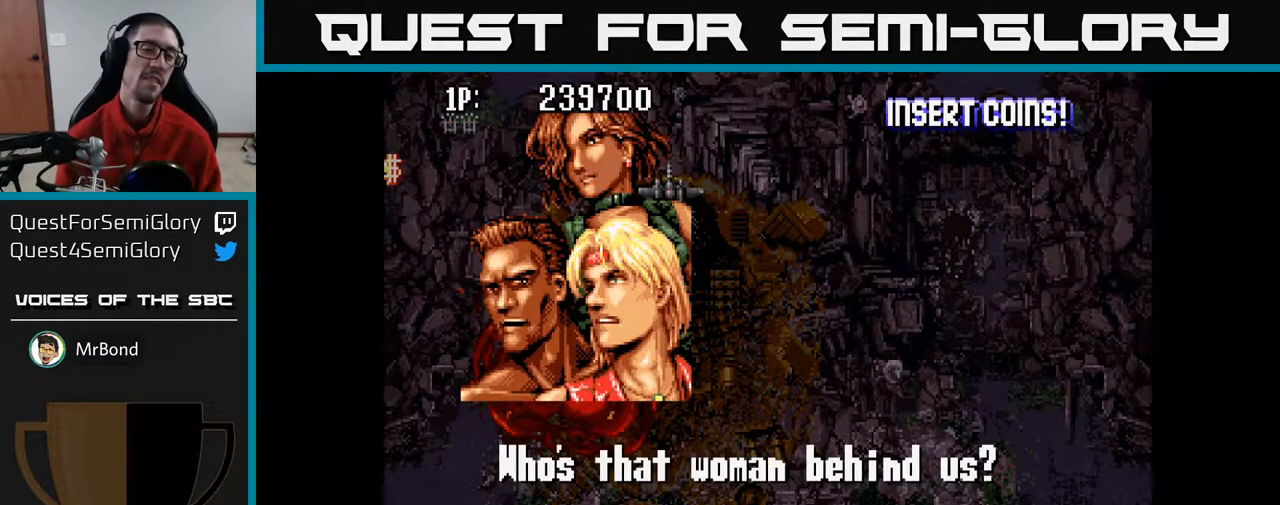
{"buttons": [], "left_stick": "center", "right_stick": "center", "events": [[183, "A", "down"], [317, "A", "up"]]}
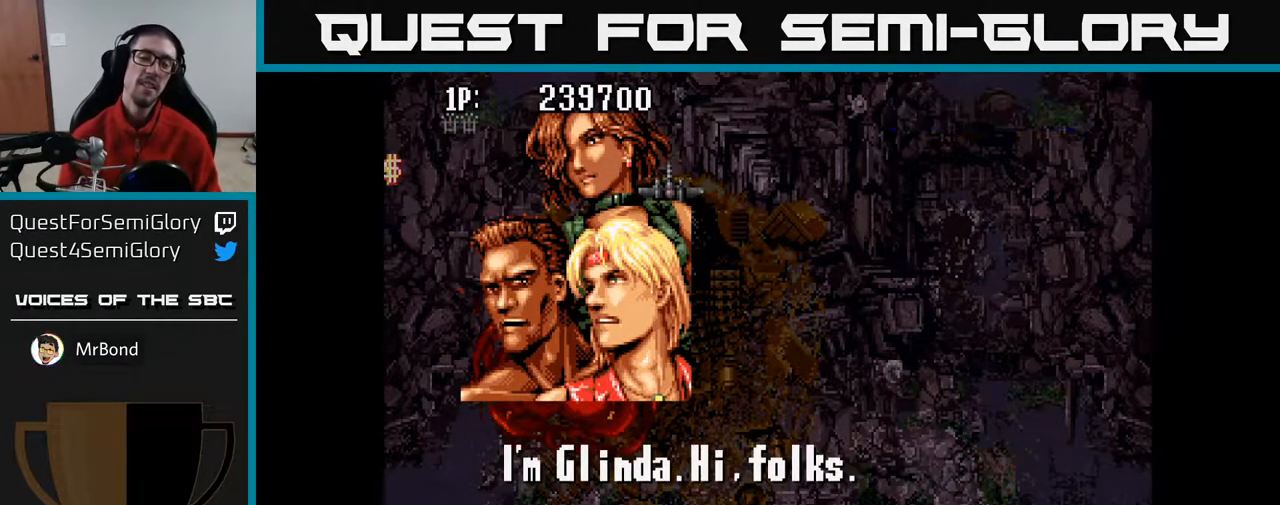
{"buttons": [], "left_stick": "center", "right_stick": "center", "events": [[367, "A", "down"], [483, "A", "up"]]}
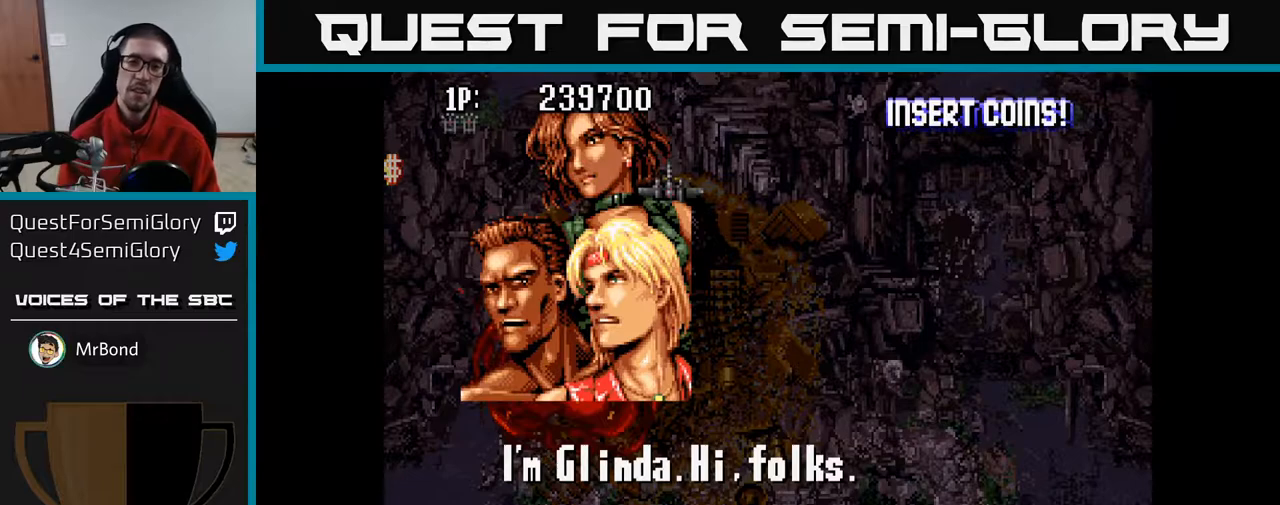
{"buttons": [], "left_stick": "center", "right_stick": "center", "events": [[333, "A", "down"], [450, "A", "up"]]}
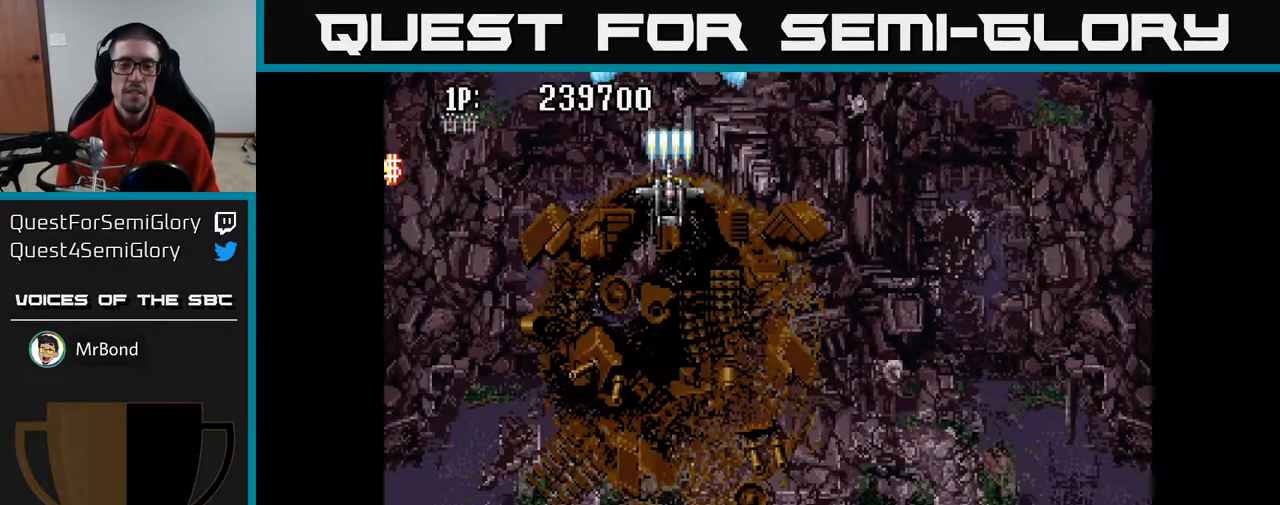
{"buttons": [], "left_stick": "center", "right_stick": "center", "events": []}
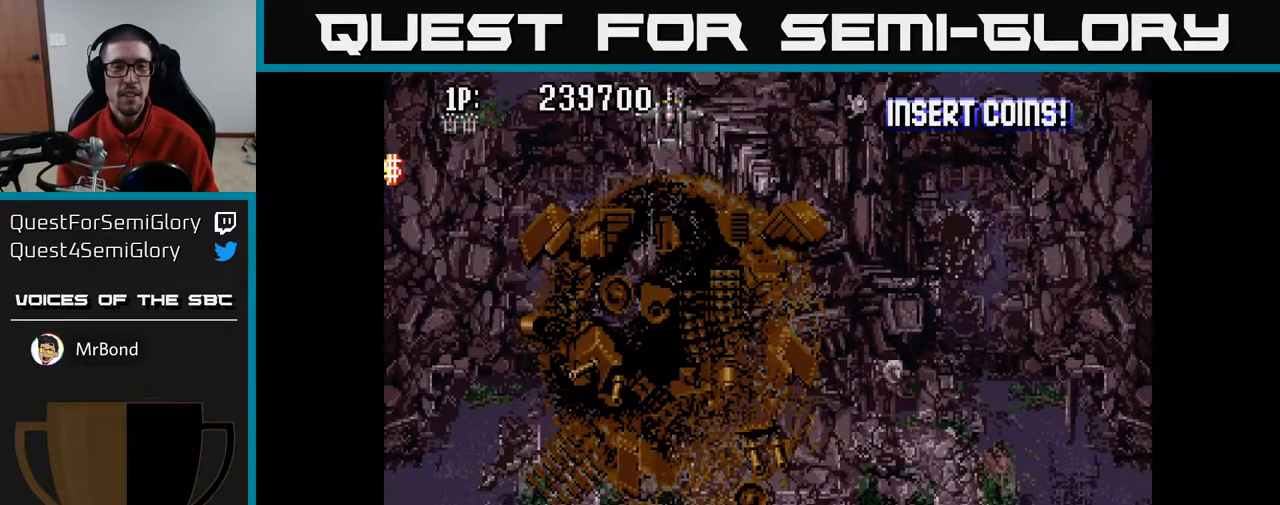
{"buttons": ["A"], "left_stick": "center", "right_stick": "center", "events": [[33, "A", "down"]]}
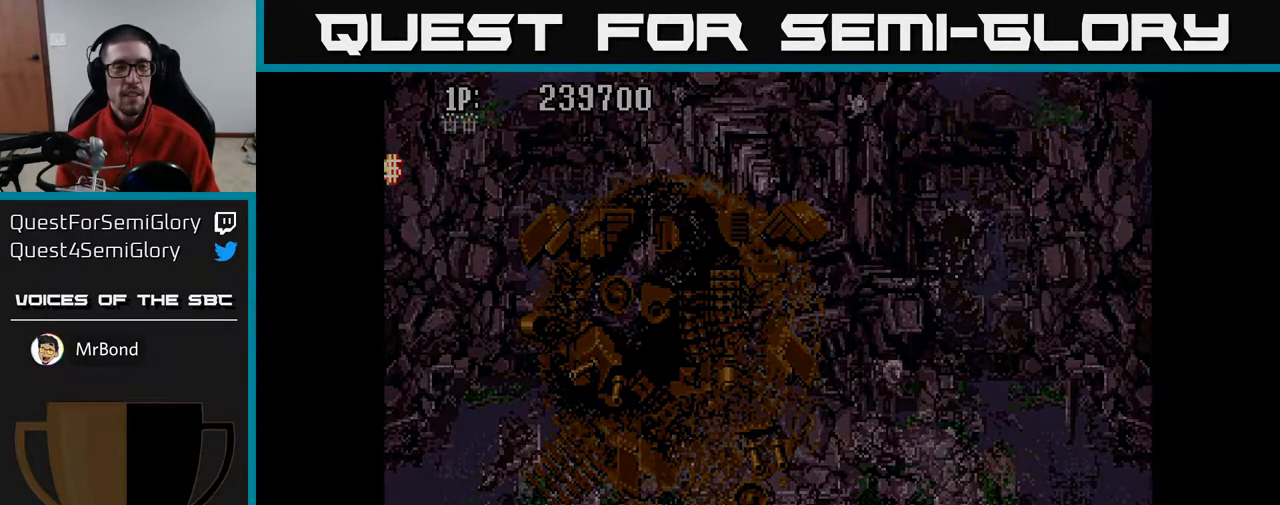
{"buttons": [], "left_stick": "center", "right_stick": "center", "events": [[183, "A", "up"]]}
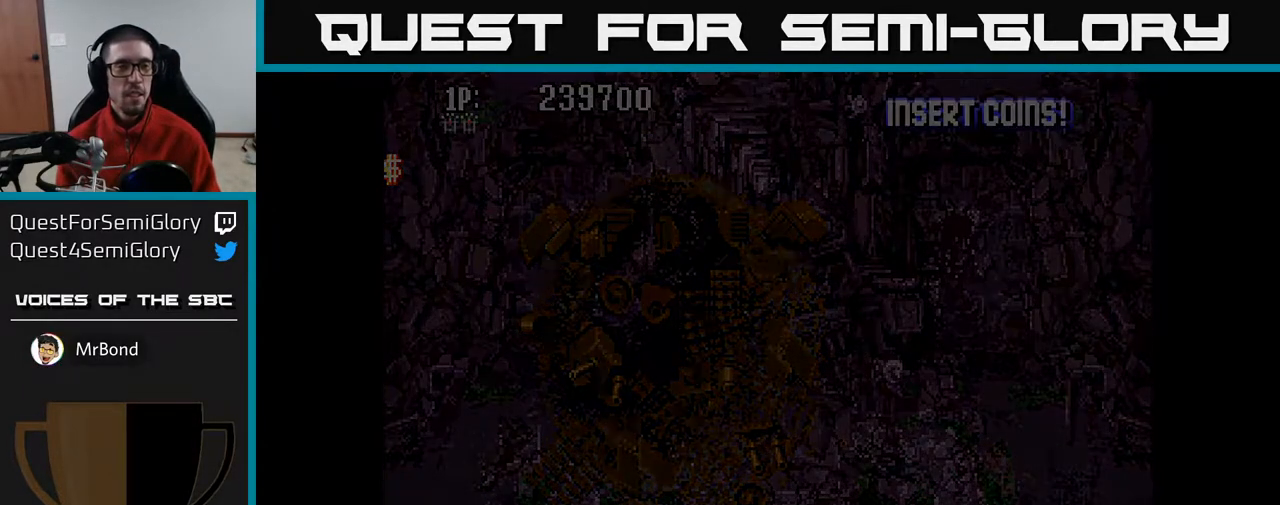
{"buttons": ["A"], "left_stick": "center", "right_stick": "center", "events": [[217, "A", "down"]]}
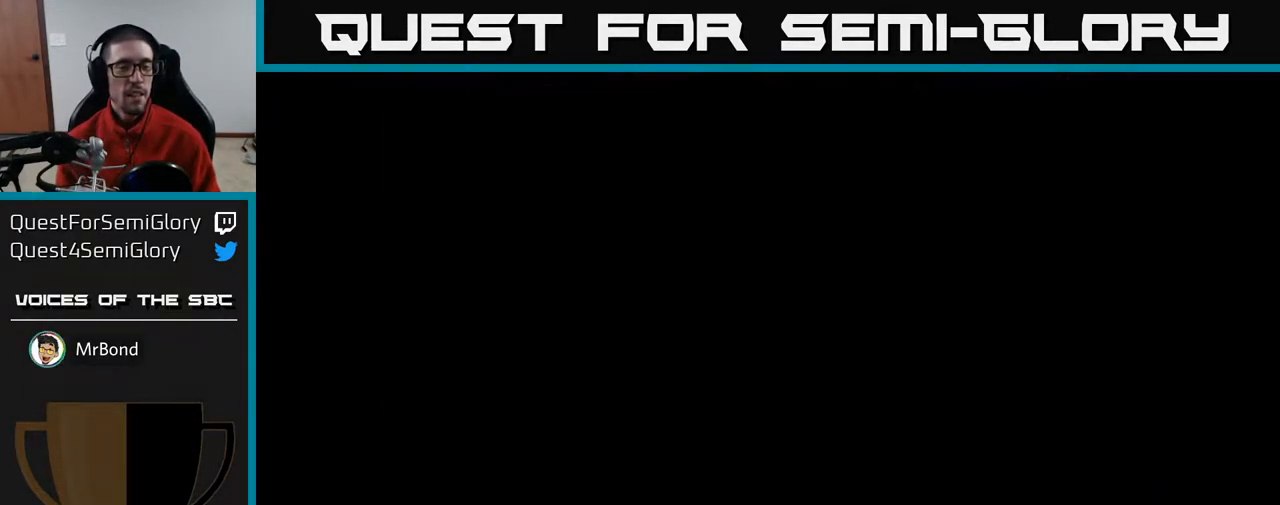
{"buttons": ["A", "DPAD_RIGHT"], "left_stick": "center", "right_stick": "center", "events": [[483, "DPAD_RIGHT", "down"]]}
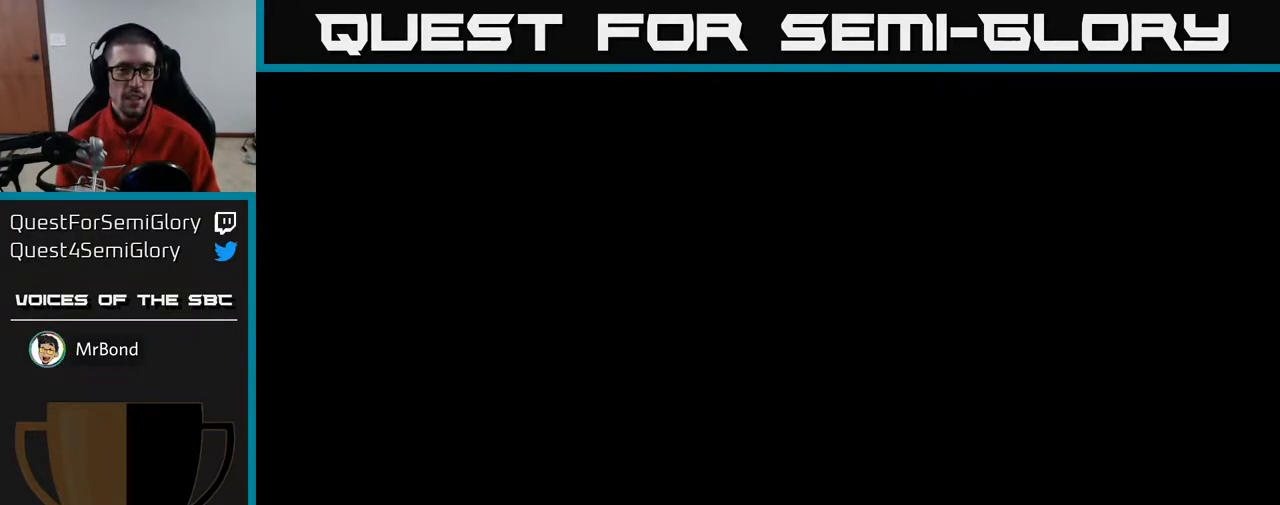
{"buttons": ["A", "DPAD_UP"], "left_stick": "center", "right_stick": "center", "events": [[283, "DPAD_RIGHT", "up"], [383, "DPAD_UP", "down"]]}
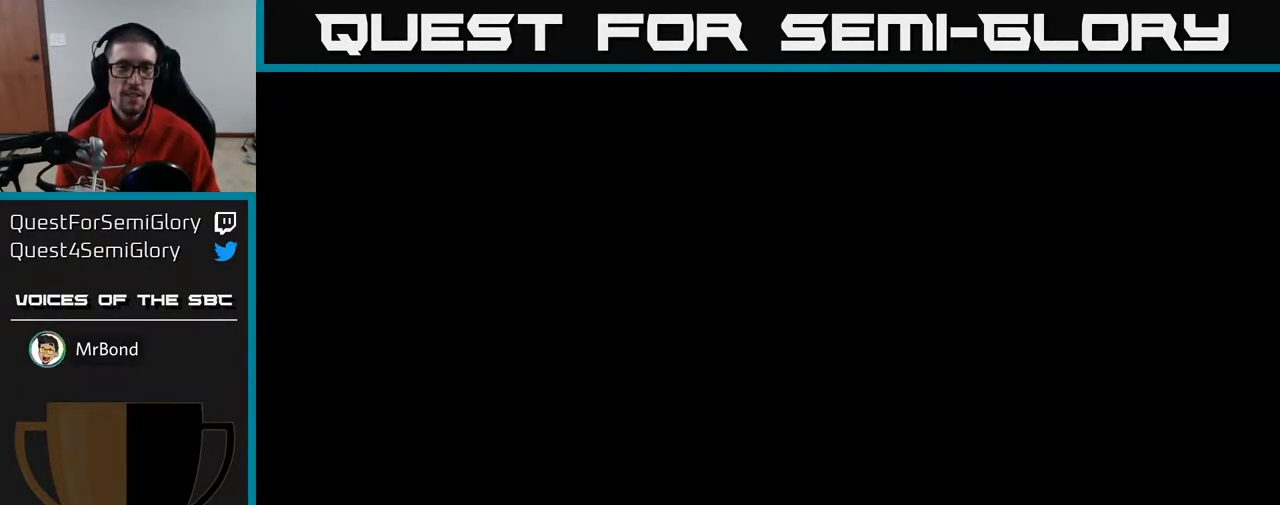
{"buttons": ["A", "DPAD_RIGHT"], "left_stick": "center", "right_stick": "center", "events": [[33, "DPAD_UP", "up"], [383, "DPAD_RIGHT", "down"]]}
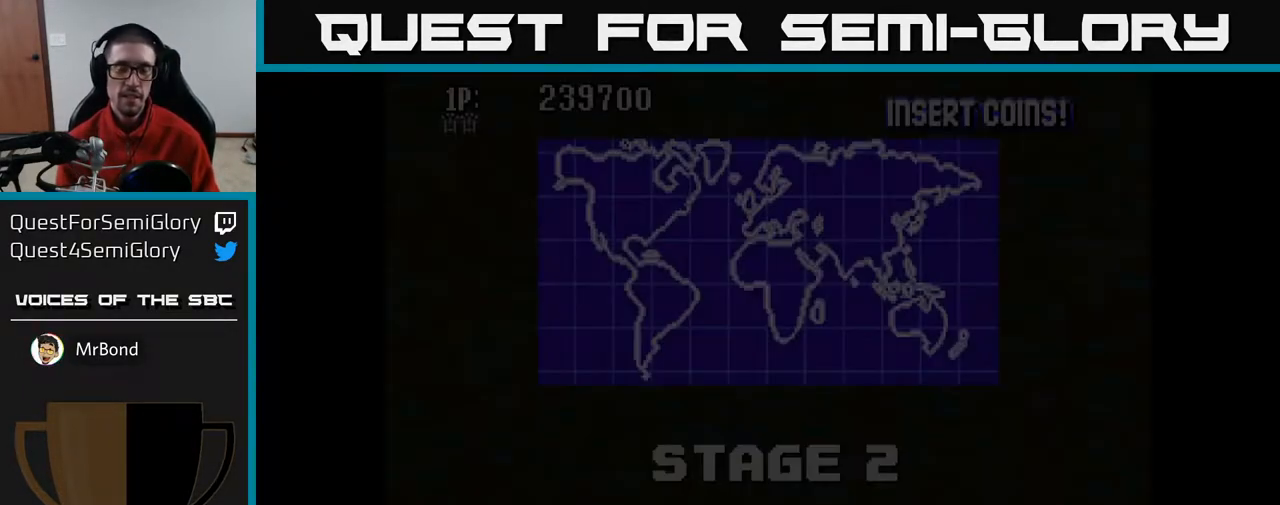
{"buttons": ["A", "DPAD_RIGHT"], "left_stick": "center", "right_stick": "center", "events": [[250, "DPAD_RIGHT", "up"], [317, "DPAD_UP", "down"], [433, "DPAD_RIGHT", "down"], [450, "DPAD_UP", "up"]]}
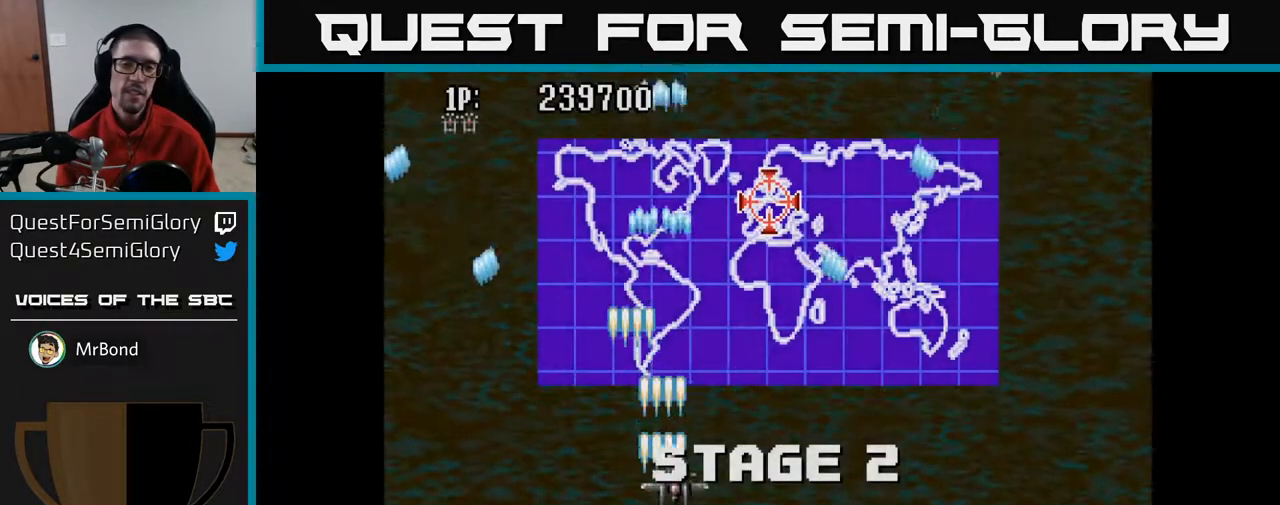
{"buttons": ["A", "DPAD_RIGHT"], "left_stick": "center", "right_stick": "center", "events": [[83, "DPAD_RIGHT", "up"], [83, "DPAD_UP", "down"], [383, "DPAD_UP", "up"], [417, "DPAD_RIGHT", "down"]]}
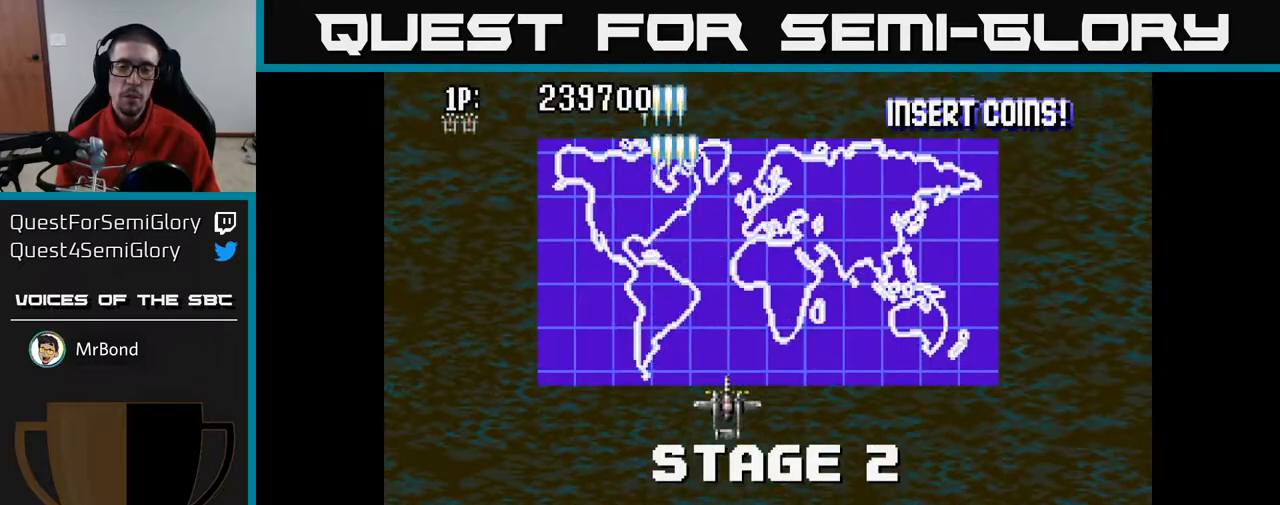
{"buttons": ["A"], "left_stick": "center", "right_stick": "center", "events": [[150, "DPAD_RIGHT", "up"]]}
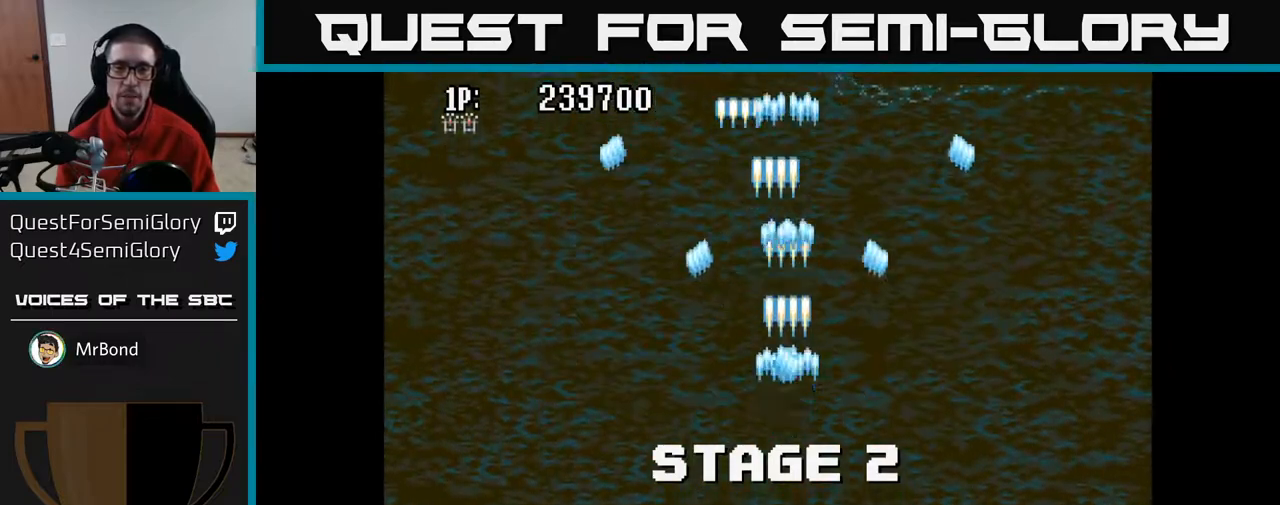
{"buttons": ["A", "DPAD_RIGHT"], "left_stick": "center", "right_stick": "center", "events": [[150, "A", "up"], [167, "A", "down"], [233, "DPAD_UP", "down"], [433, "DPAD_UP", "up"], [483, "DPAD_RIGHT", "down"]]}
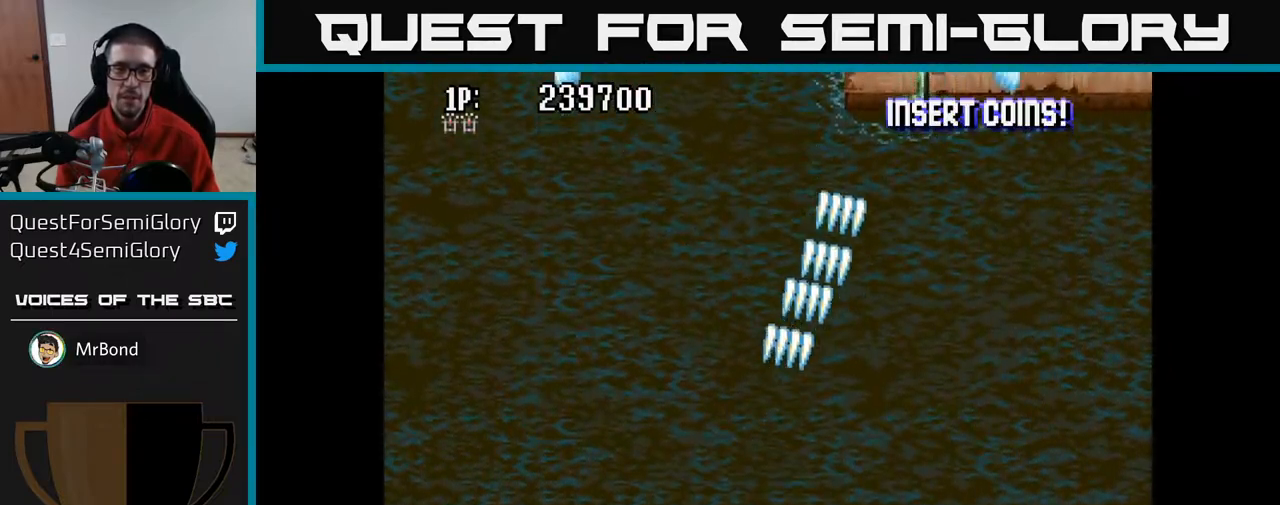
{"buttons": ["A", "DPAD_UP"], "left_stick": "center", "right_stick": "center", "events": [[317, "DPAD_DOWN", "down"], [450, "DPAD_DOWN", "up"], [450, "DPAD_RIGHT", "up"], [500, "DPAD_UP", "down"]]}
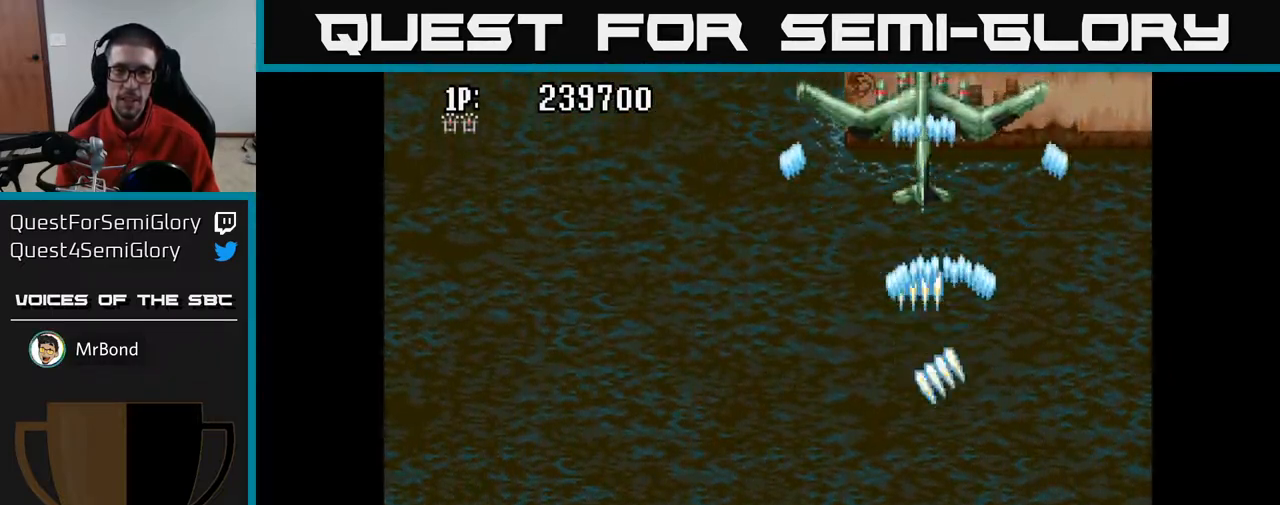
{"buttons": ["A", "DPAD_DOWN"], "left_stick": "center", "right_stick": "center", "events": [[100, "DPAD_LEFT", "down"], [250, "DPAD_LEFT", "up"], [267, "DPAD_UP", "up"], [450, "DPAD_DOWN", "down"]]}
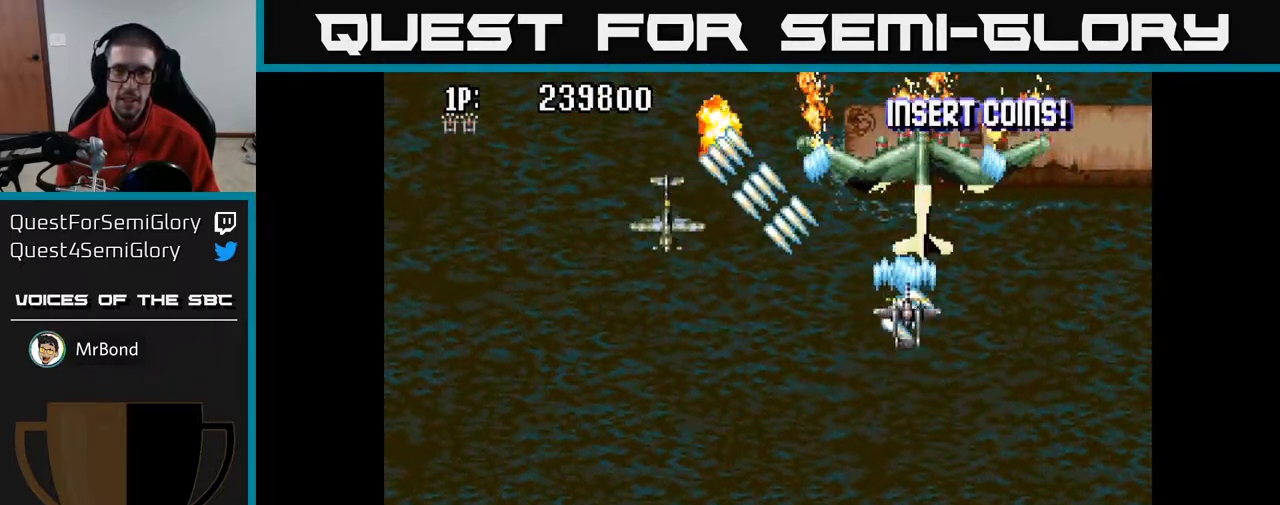
{"buttons": ["A", "DPAD_DOWN"], "left_stick": "center", "right_stick": "center", "events": [[67, "DPAD_LEFT", "down"], [433, "DPAD_LEFT", "up"]]}
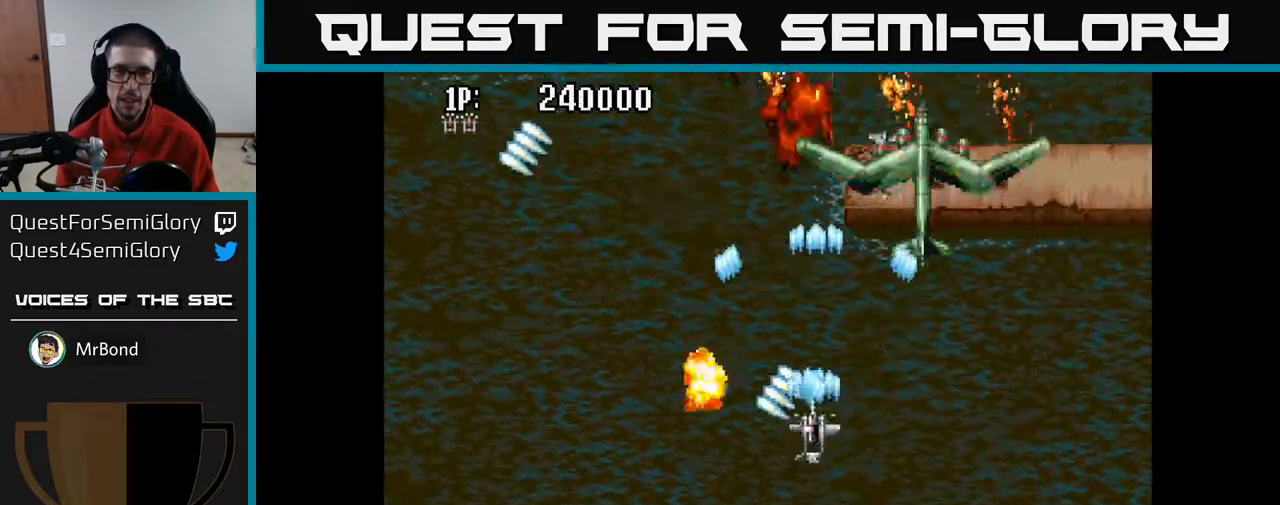
{"buttons": ["A", "DPAD_UP"], "left_stick": "center", "right_stick": "center", "events": [[200, "DPAD_LEFT", "down"], [217, "DPAD_DOWN", "up"], [317, "DPAD_UP", "down"], [383, "DPAD_LEFT", "up"]]}
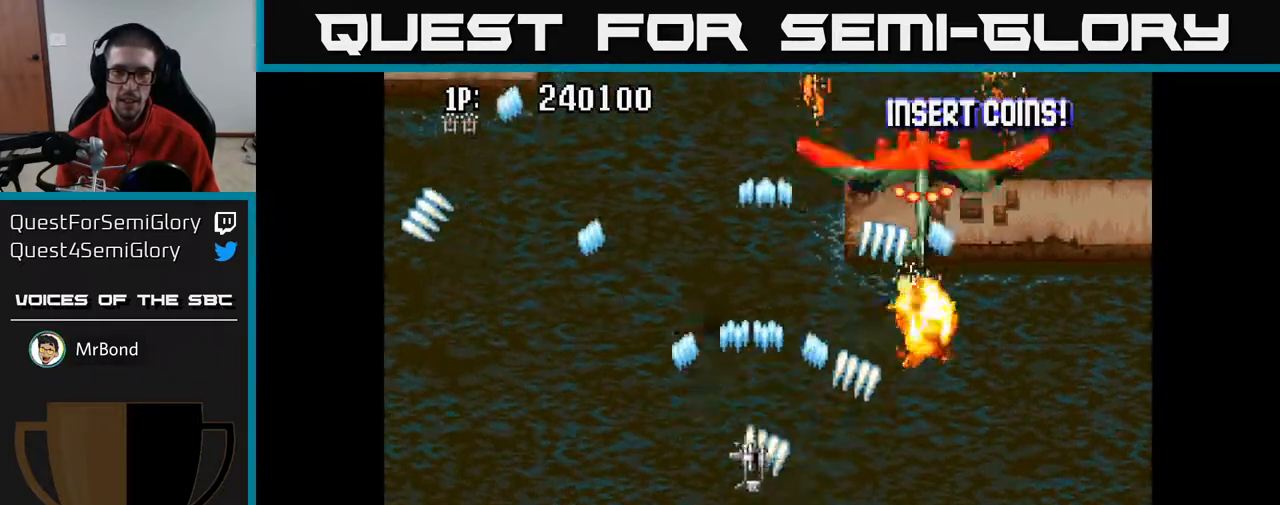
{"buttons": ["A", "DPAD_UP", "DPAD_LEFT"], "left_stick": "center", "right_stick": "center", "events": [[250, "DPAD_LEFT", "down"]]}
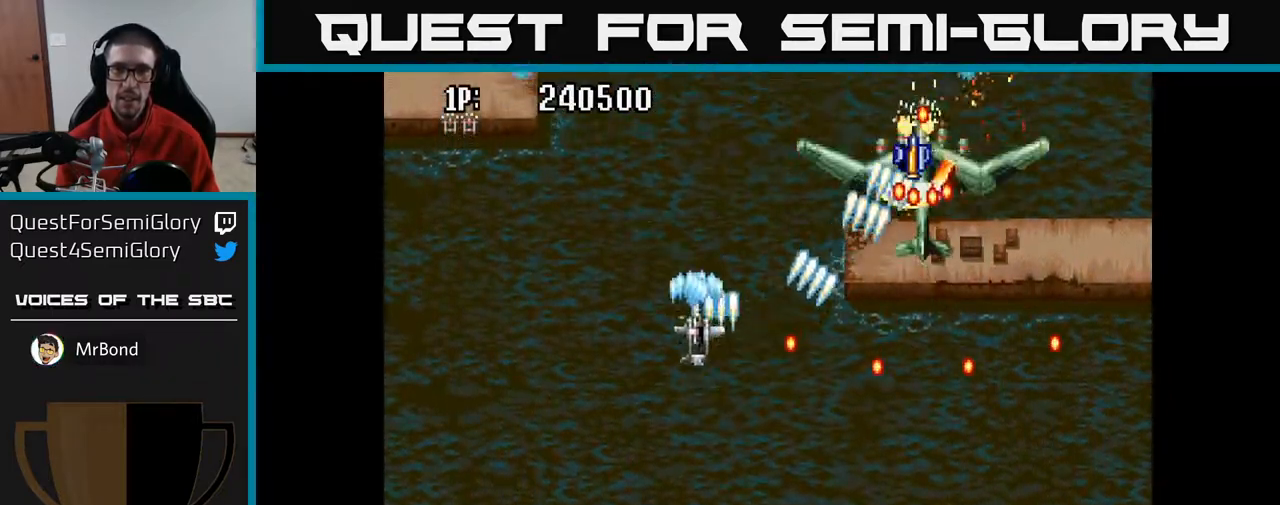
{"buttons": ["A", "DPAD_LEFT"], "left_stick": "center", "right_stick": "center", "events": [[50, "DPAD_LEFT", "up"], [150, "DPAD_UP", "up"], [183, "DPAD_RIGHT", "down"], [233, "DPAD_DOWN", "down"], [250, "DPAD_RIGHT", "up"], [433, "DPAD_LEFT", "down"], [450, "DPAD_DOWN", "up"]]}
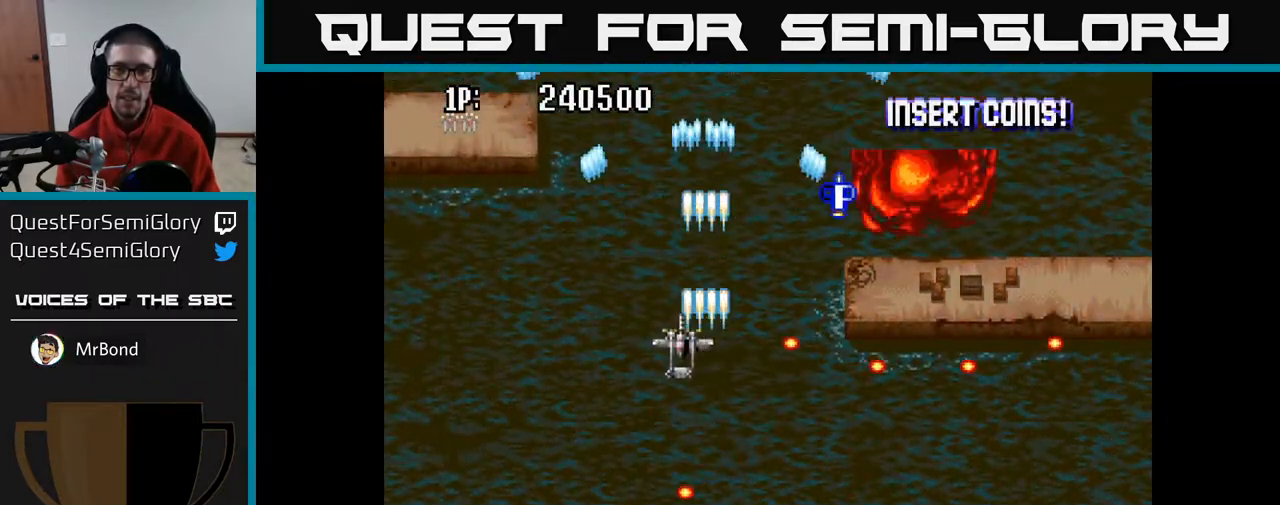
{"buttons": ["A", "DPAD_DOWN", "DPAD_RIGHT"], "left_stick": "center", "right_stick": "center", "events": [[150, "DPAD_LEFT", "up"], [167, "DPAD_DOWN", "down"], [217, "DPAD_RIGHT", "down"], [333, "DPAD_DOWN", "up"], [400, "DPAD_DOWN", "down"], [417, "DPAD_DOWN", "up"], [433, "DPAD_DOWN", "down"]]}
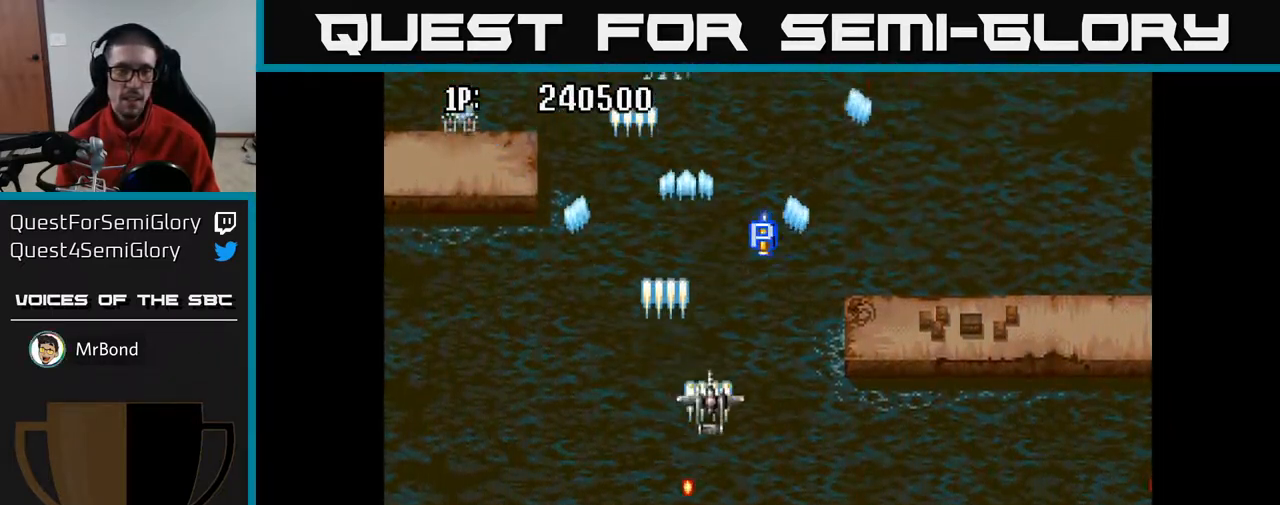
{"buttons": ["A", "DPAD_UP", "DPAD_LEFT"], "left_stick": "center", "right_stick": "center", "events": [[233, "DPAD_RIGHT", "up"], [317, "DPAD_LEFT", "down"], [383, "DPAD_DOWN", "up"], [467, "DPAD_UP", "down"]]}
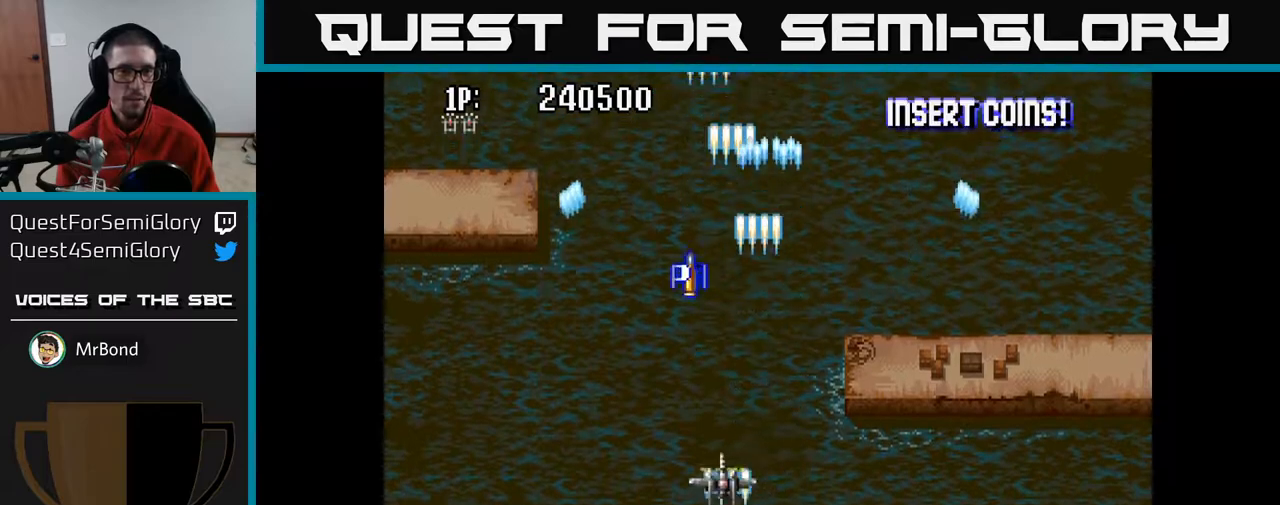
{"buttons": ["A", "DPAD_RIGHT"], "left_stick": "center", "right_stick": "center", "events": [[333, "DPAD_UP", "up"], [350, "DPAD_LEFT", "up"], [383, "DPAD_RIGHT", "down"]]}
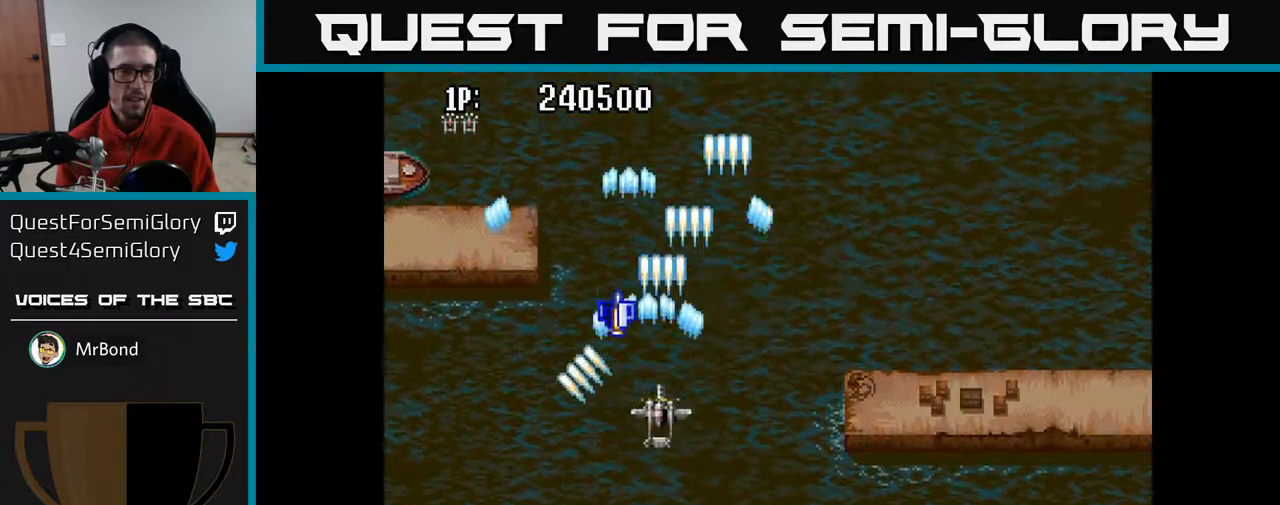
{"buttons": ["A", "DPAD_DOWN"], "left_stick": "center", "right_stick": "center", "events": [[117, "DPAD_RIGHT", "up"], [167, "DPAD_LEFT", "down"], [450, "DPAD_LEFT", "up"], [467, "DPAD_DOWN", "down"]]}
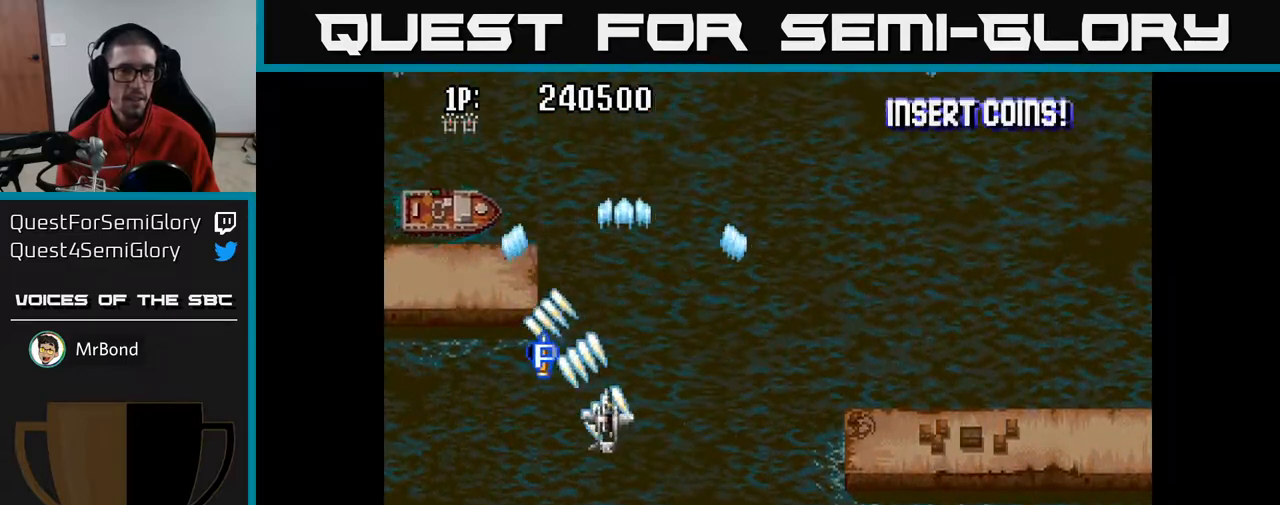
{"buttons": ["A", "DPAD_UP", "DPAD_LEFT"], "left_stick": "center", "right_stick": "center", "events": [[183, "DPAD_DOWN", "up"], [233, "DPAD_UP", "down"], [483, "DPAD_LEFT", "down"]]}
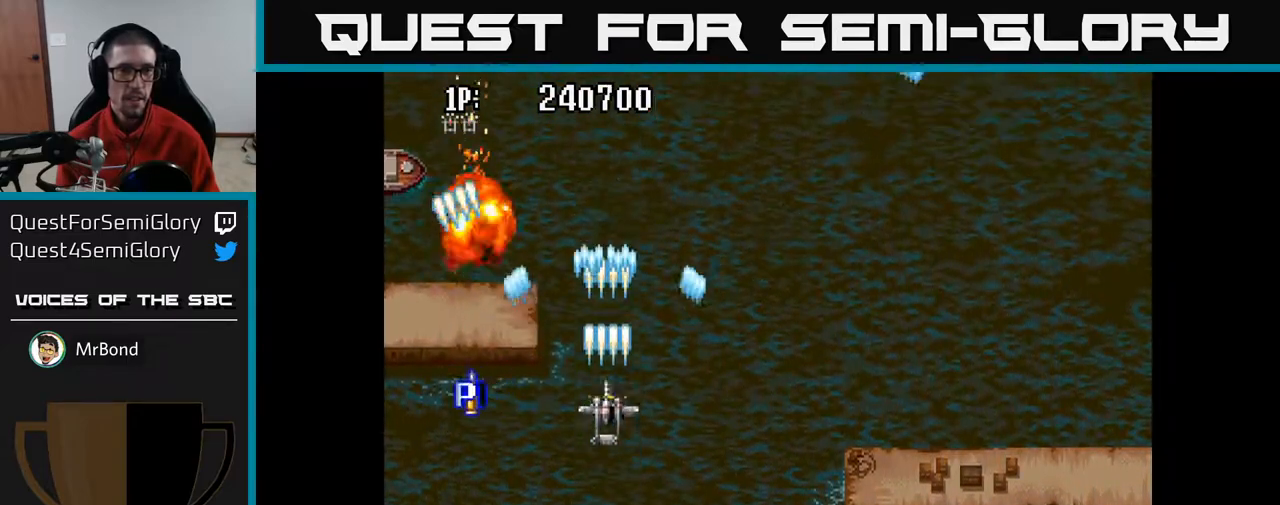
{"buttons": ["A", "DPAD_DOWN", "DPAD_RIGHT"], "left_stick": "center", "right_stick": "center", "events": [[183, "DPAD_LEFT", "up"], [250, "DPAD_RIGHT", "down"], [300, "DPAD_RIGHT", "up"], [400, "DPAD_UP", "up"], [467, "DPAD_DOWN", "down"], [500, "DPAD_RIGHT", "down"]]}